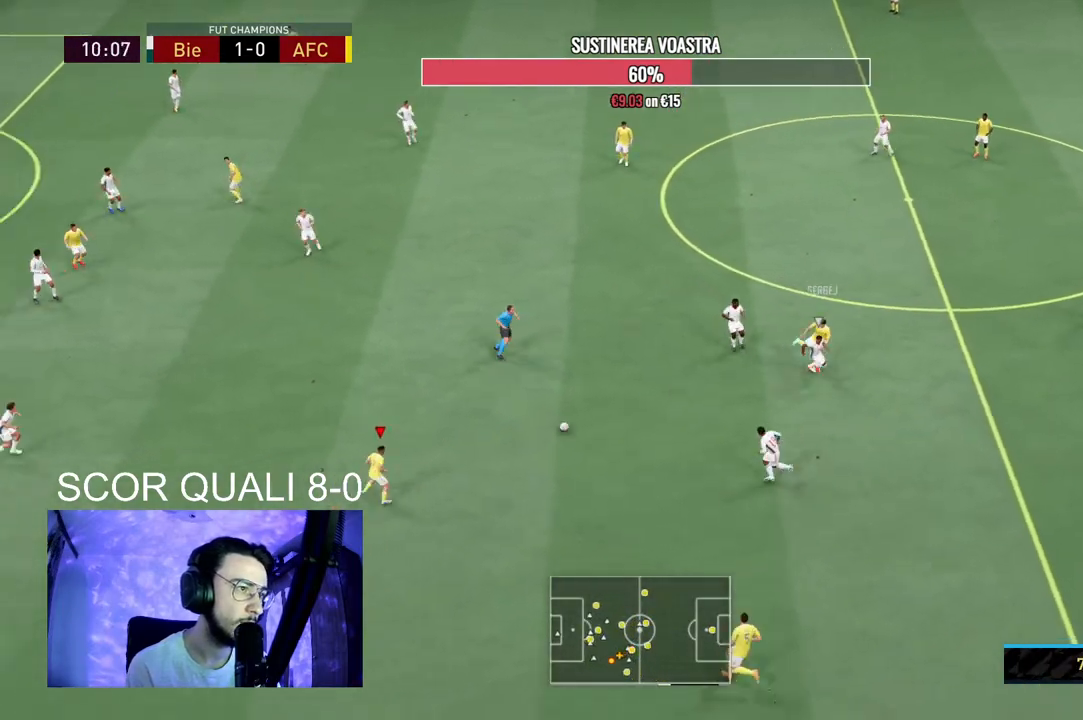
Gameplay with a controller (Xbox layout); each line is a JSON object with the inputs held at the frame after it. "events" lists button and stick changes between this image and that frame as [ms after this image, input, new state], when the widget could be followed in between. Not read: L3 R3.
{"buttons": [], "left_stick": "up-left", "right_stick": "center", "events": [[133, "R2", "down"], [233, "R2", "up"]]}
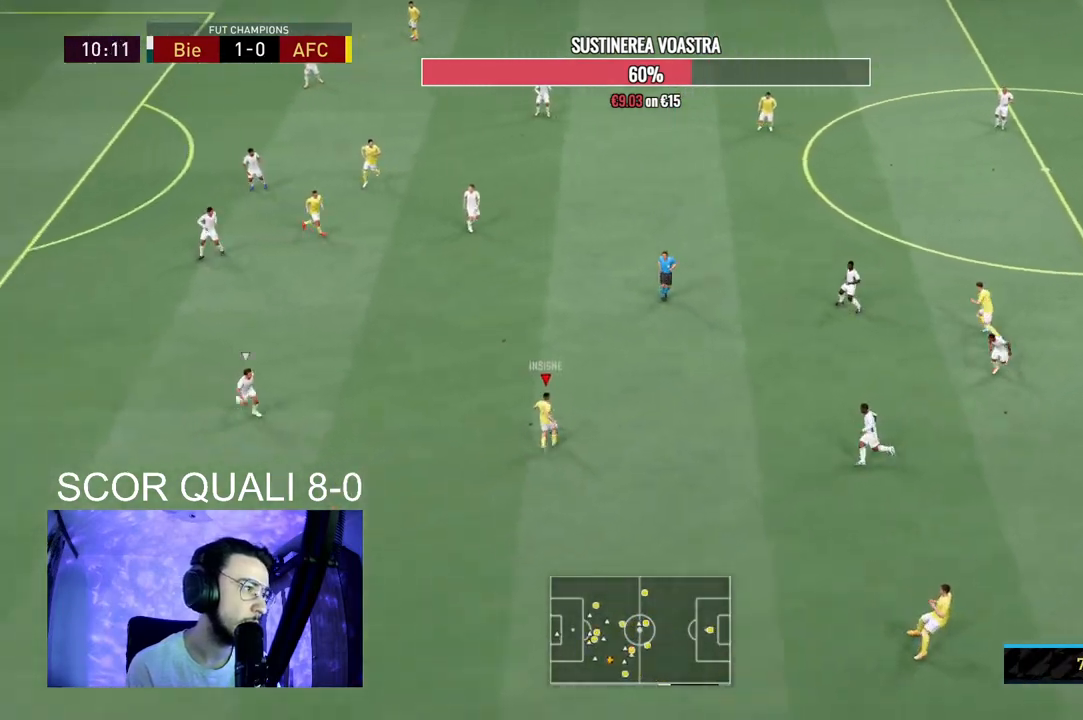
{"buttons": [], "left_stick": "up-left", "right_stick": "center", "events": [[100, "A", "down"], [267, "A", "up"]]}
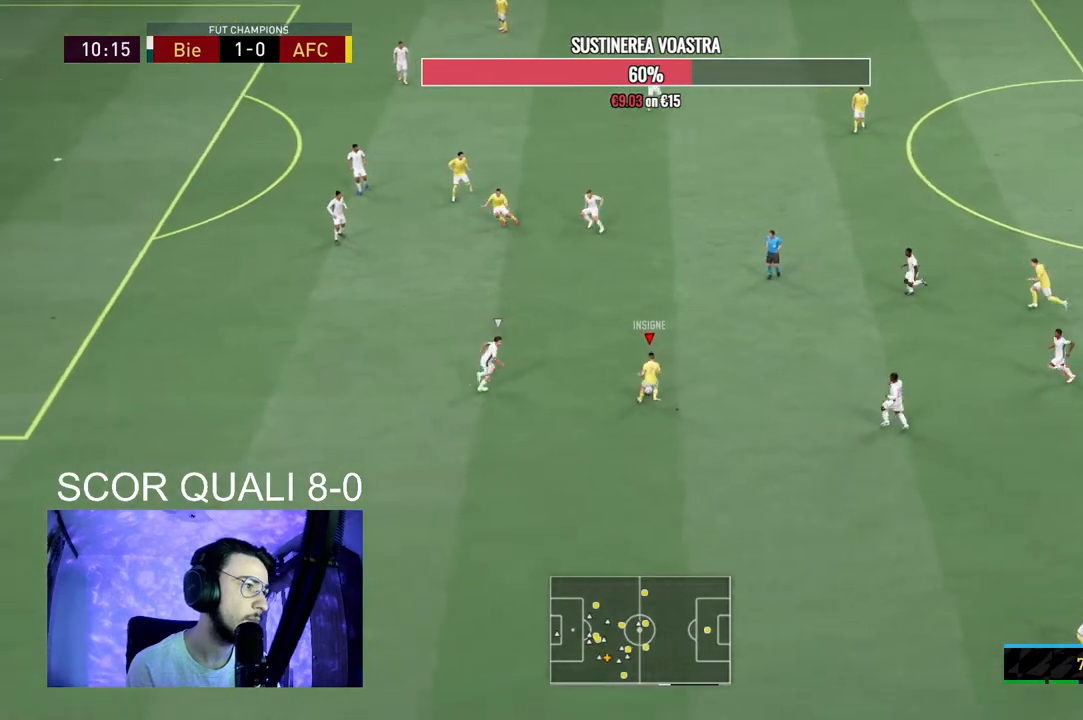
{"buttons": ["R2"], "left_stick": "down-left", "right_stick": "center", "events": [[167, "left_stick", "center"], [367, "R2", "down"], [400, "left_stick", "down-left"]]}
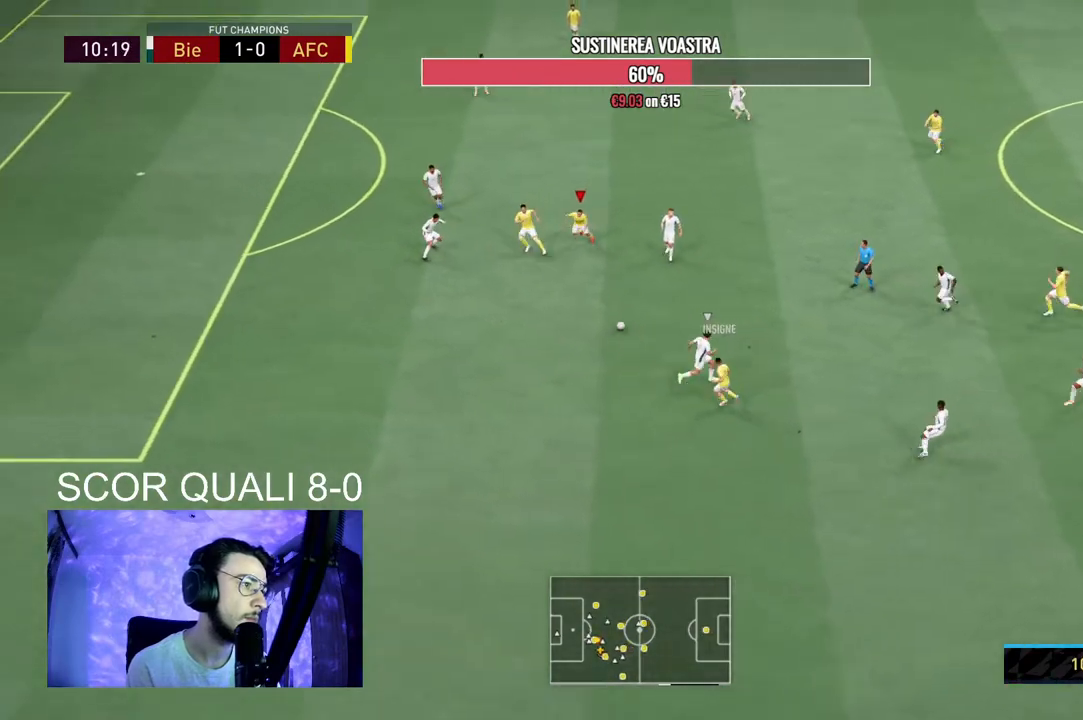
{"buttons": [], "left_stick": "down-right", "right_stick": "center", "events": [[100, "R2", "up"], [300, "left_stick", "down-right"]]}
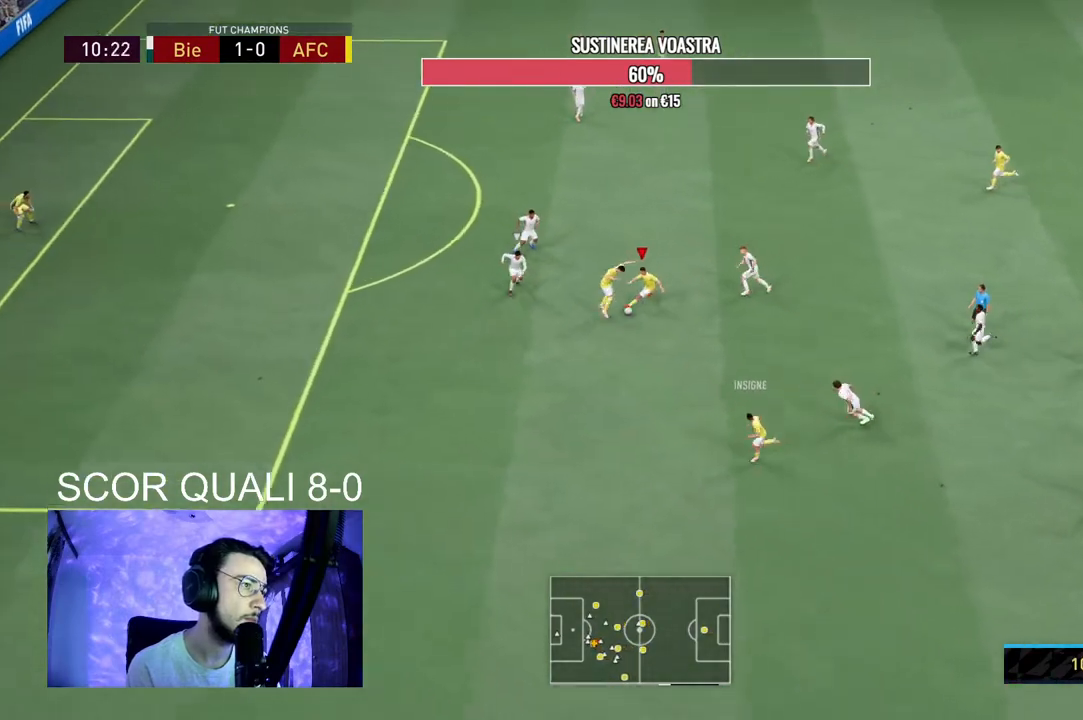
{"buttons": [], "left_stick": "down-left", "right_stick": "center", "events": [[233, "left_stick", "down-left"], [333, "Y", "down"], [467, "Y", "up"]]}
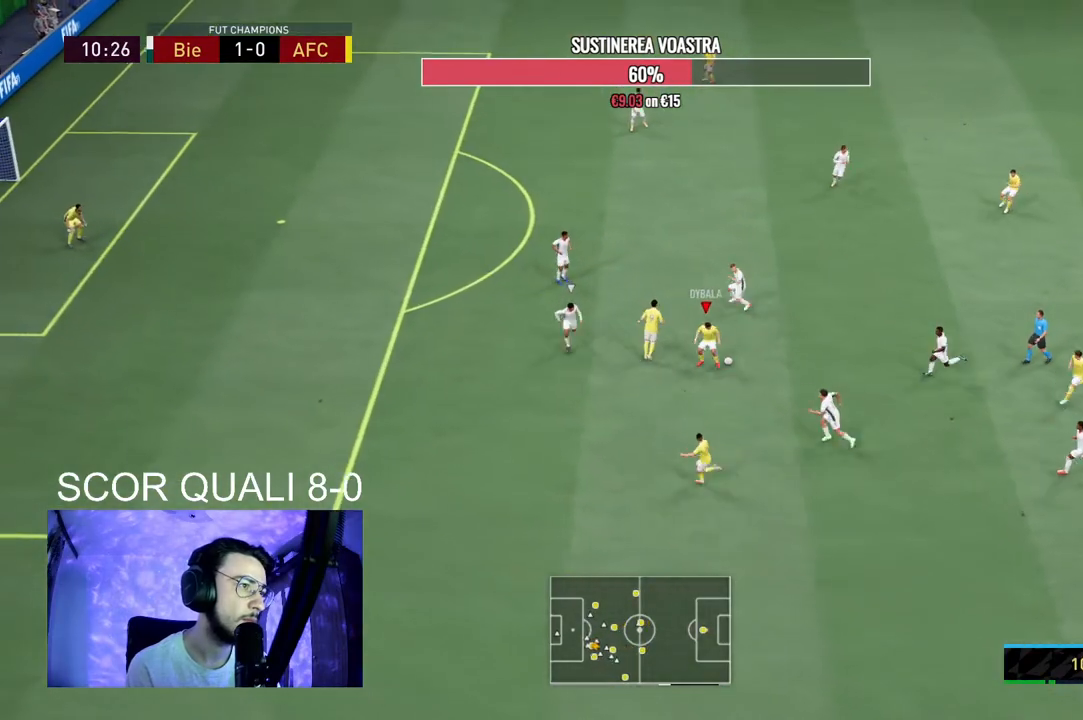
{"buttons": [], "left_stick": "down-left", "right_stick": "center", "events": []}
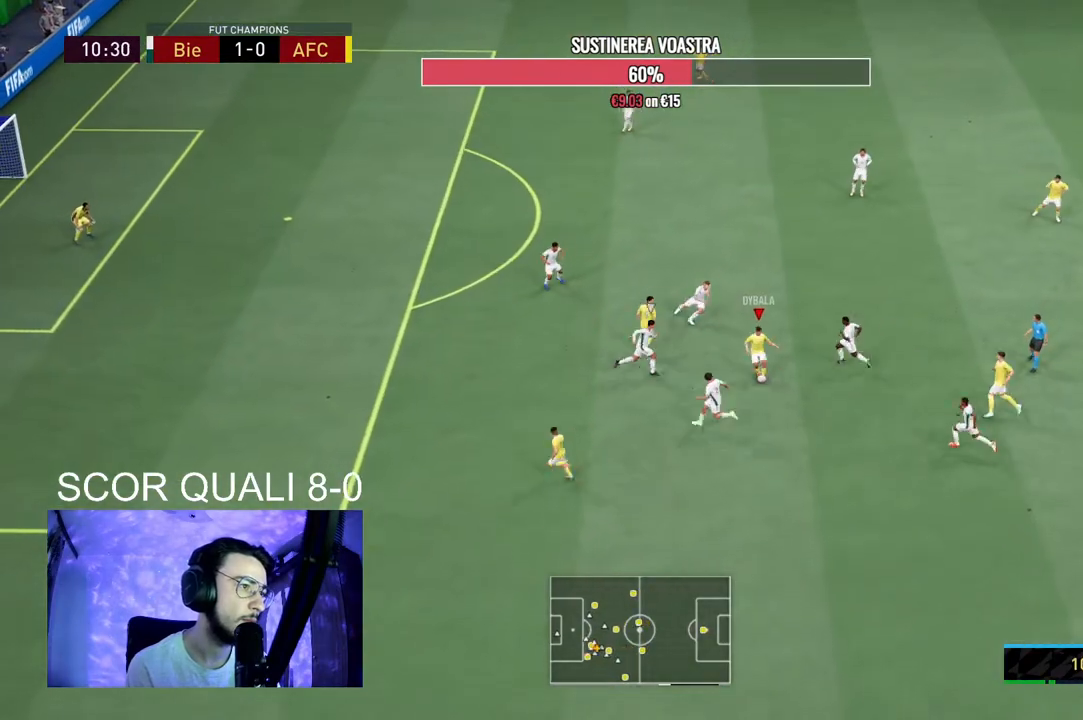
{"buttons": ["R2"], "left_stick": "up-left", "right_stick": "center", "events": [[67, "left_stick", "left"], [333, "left_stick", "up-left"], [433, "R2", "down"]]}
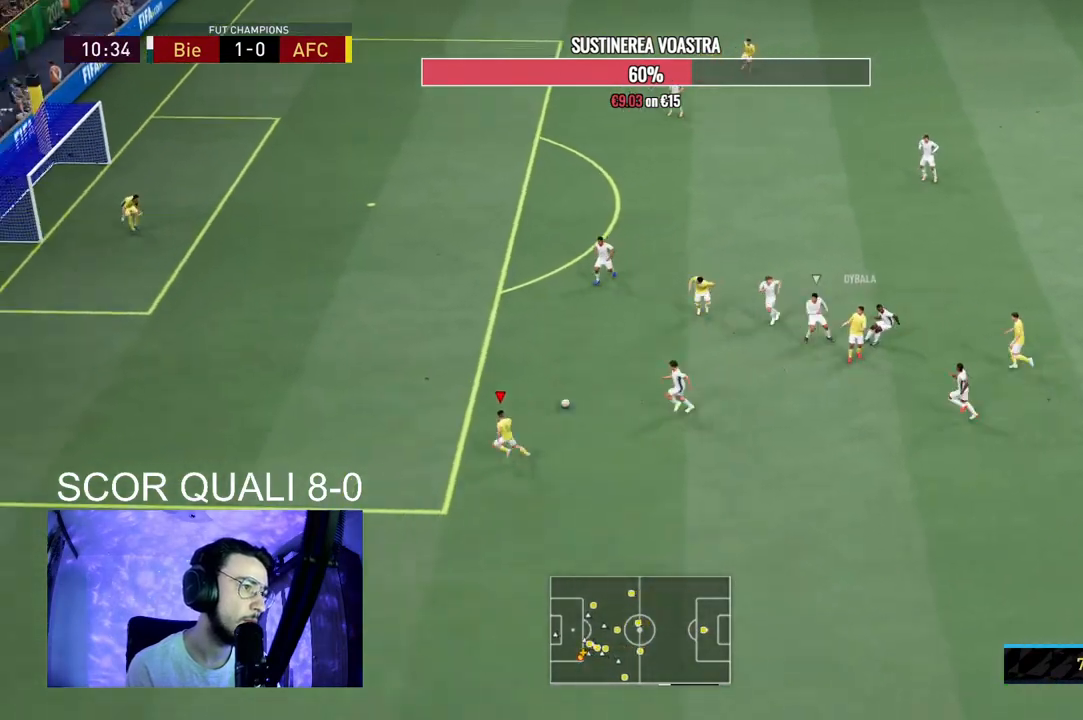
{"buttons": ["R2"], "left_stick": "up-left", "right_stick": "center", "events": []}
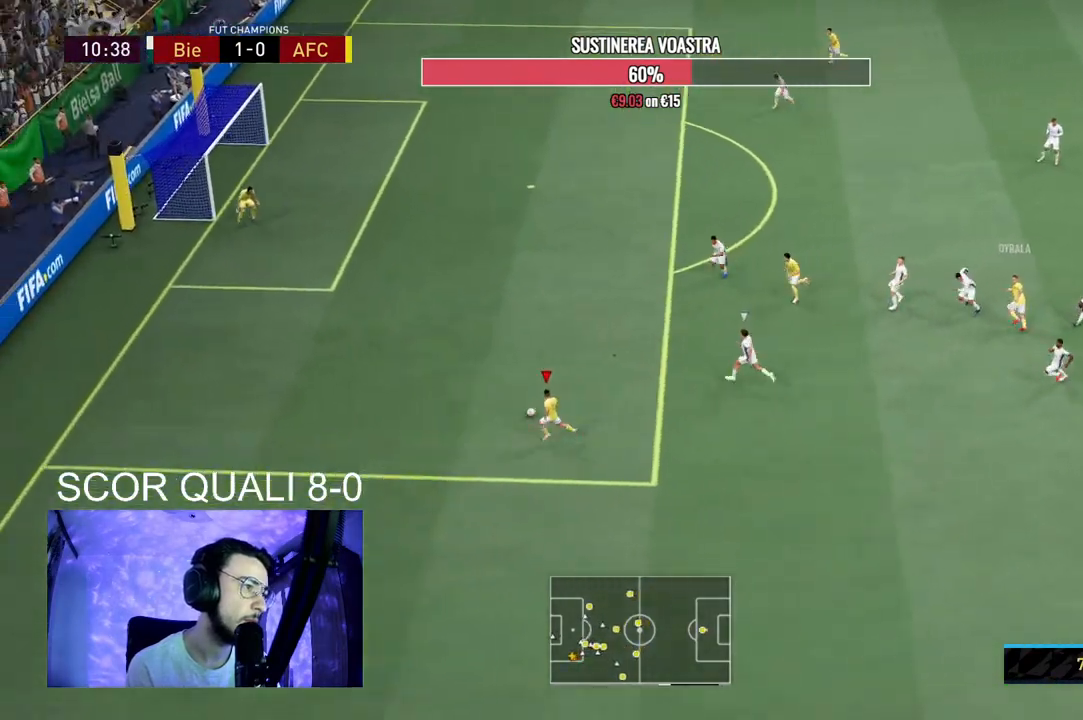
{"buttons": ["R2"], "left_stick": "up-left", "right_stick": "center", "events": []}
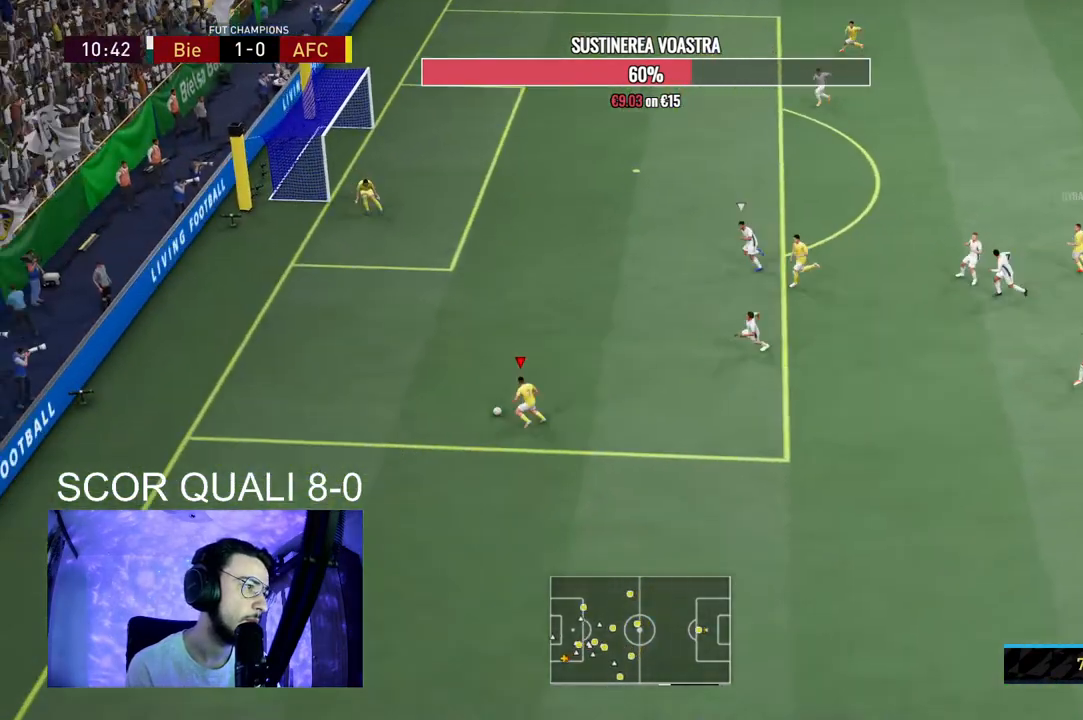
{"buttons": ["R2"], "left_stick": "up", "right_stick": "center", "events": [[267, "left_stick", "up"]]}
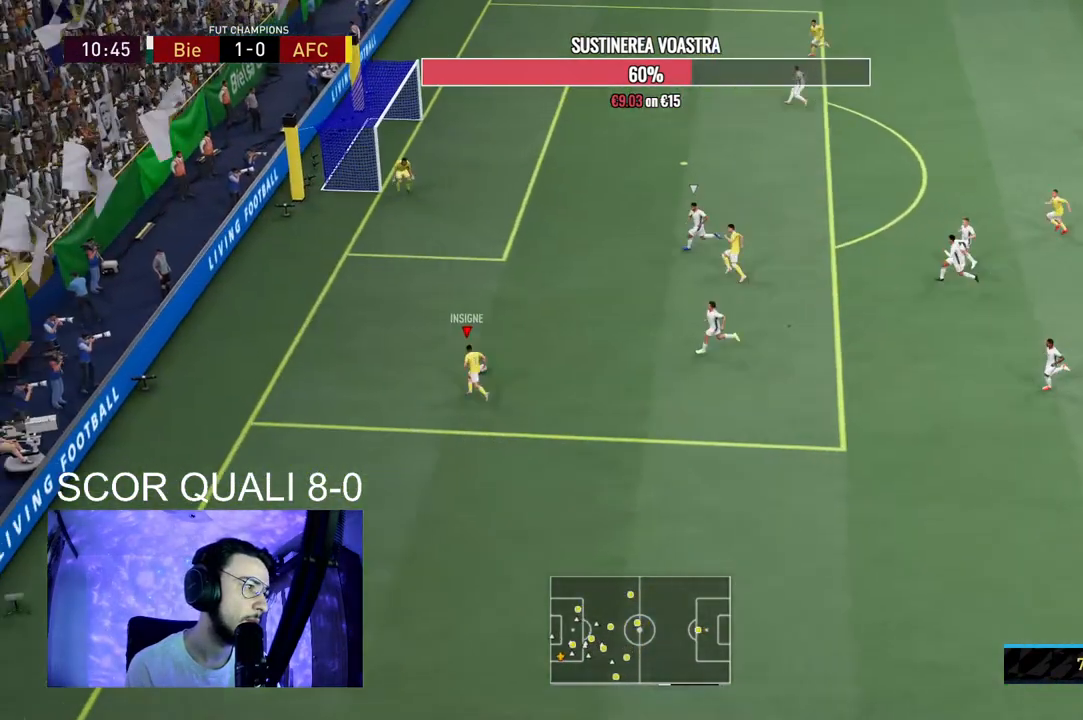
{"buttons": ["A"], "left_stick": "up-right", "right_stick": "center", "events": [[300, "R2", "up"], [467, "A", "down"], [500, "left_stick", "up-right"]]}
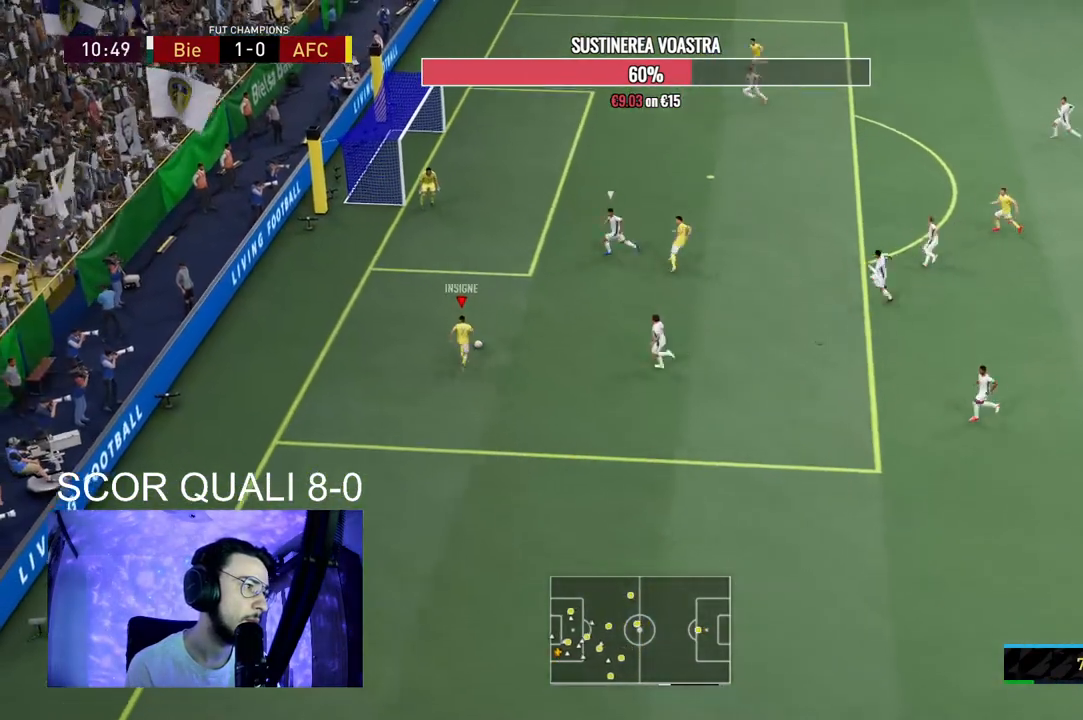
{"buttons": [], "left_stick": "up-right", "right_stick": "center", "events": [[133, "A", "up"]]}
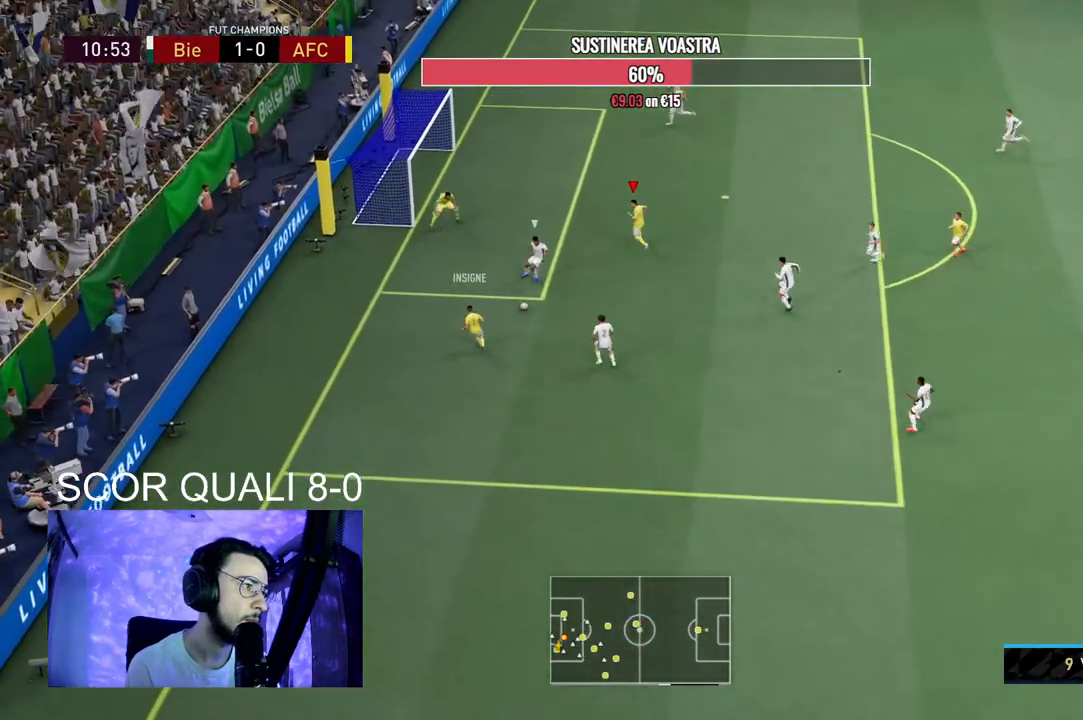
{"buttons": [], "left_stick": "up-left", "right_stick": "center", "events": [[267, "left_stick", "up-left"]]}
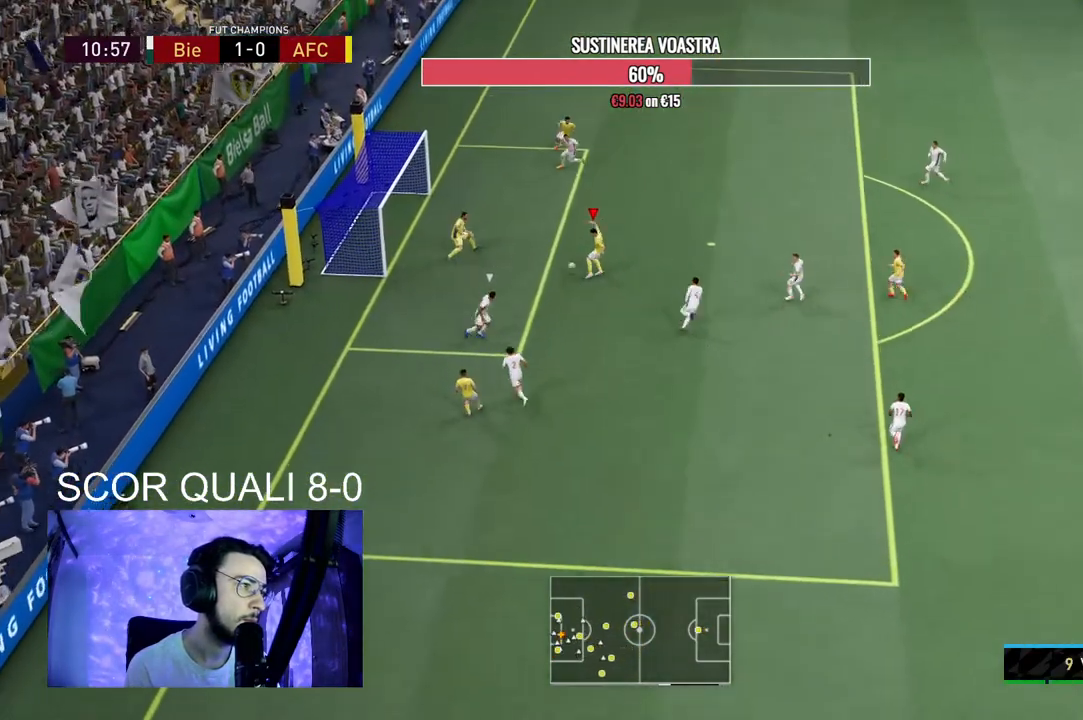
{"buttons": [], "left_stick": "up-left", "right_stick": "center", "events": []}
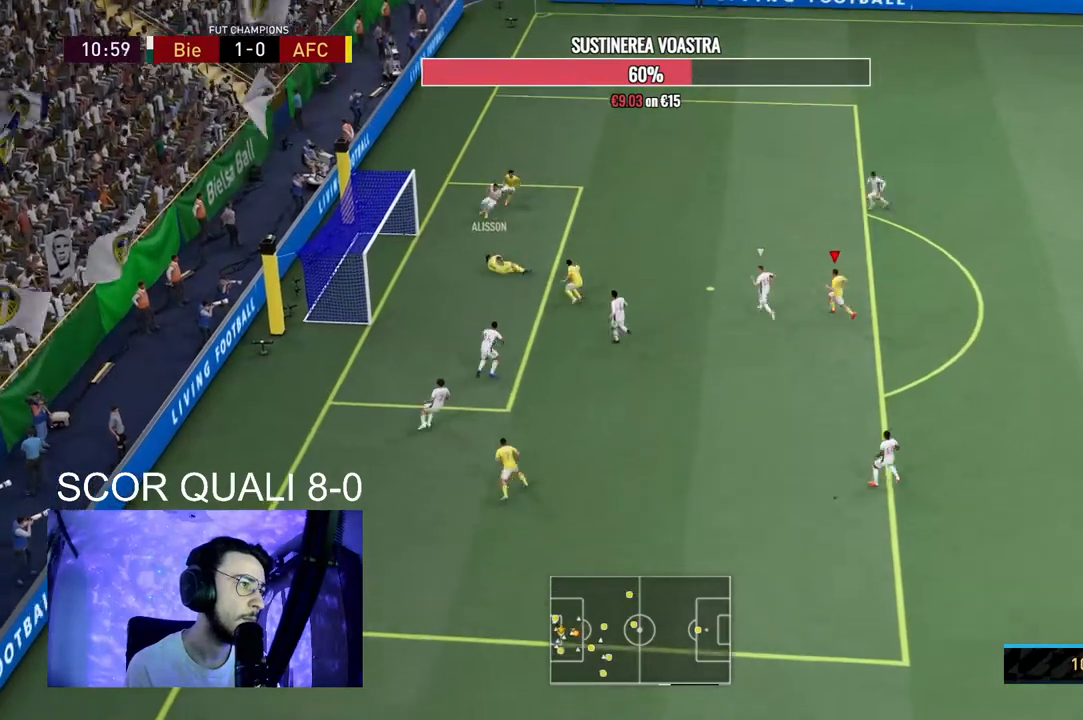
{"buttons": [], "left_stick": "up-left", "right_stick": "center", "events": [[67, "R2", "down"], [300, "R2", "up"]]}
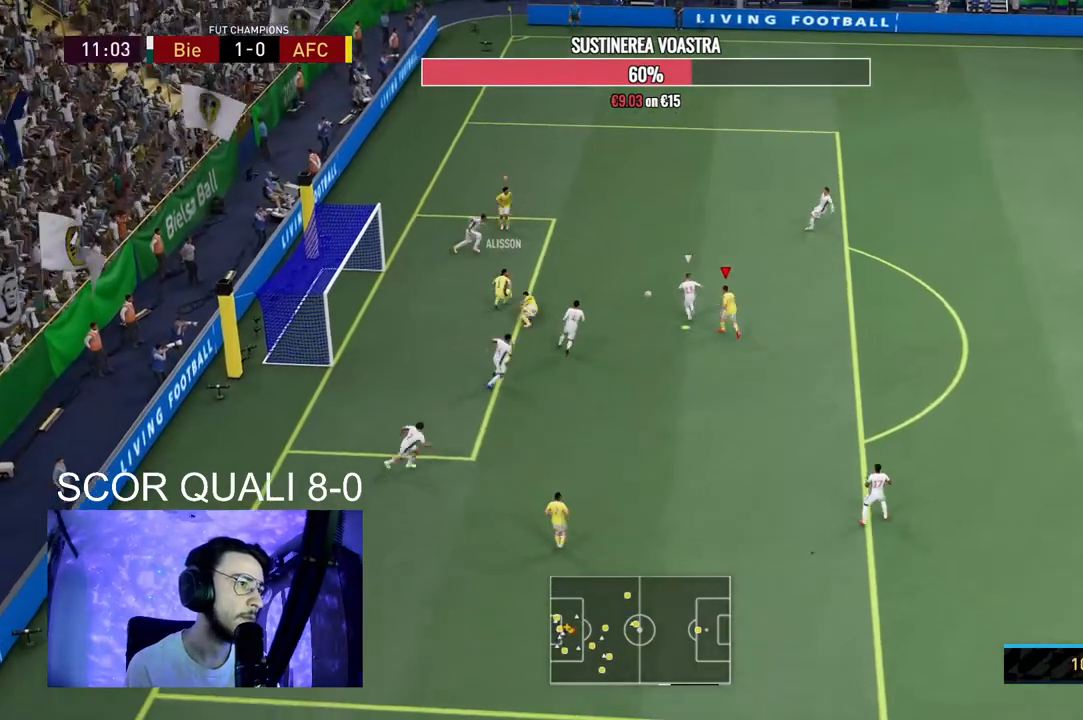
{"buttons": ["R2"], "left_stick": "up", "right_stick": "center", "events": [[33, "R2", "down"], [133, "left_stick", "up"]]}
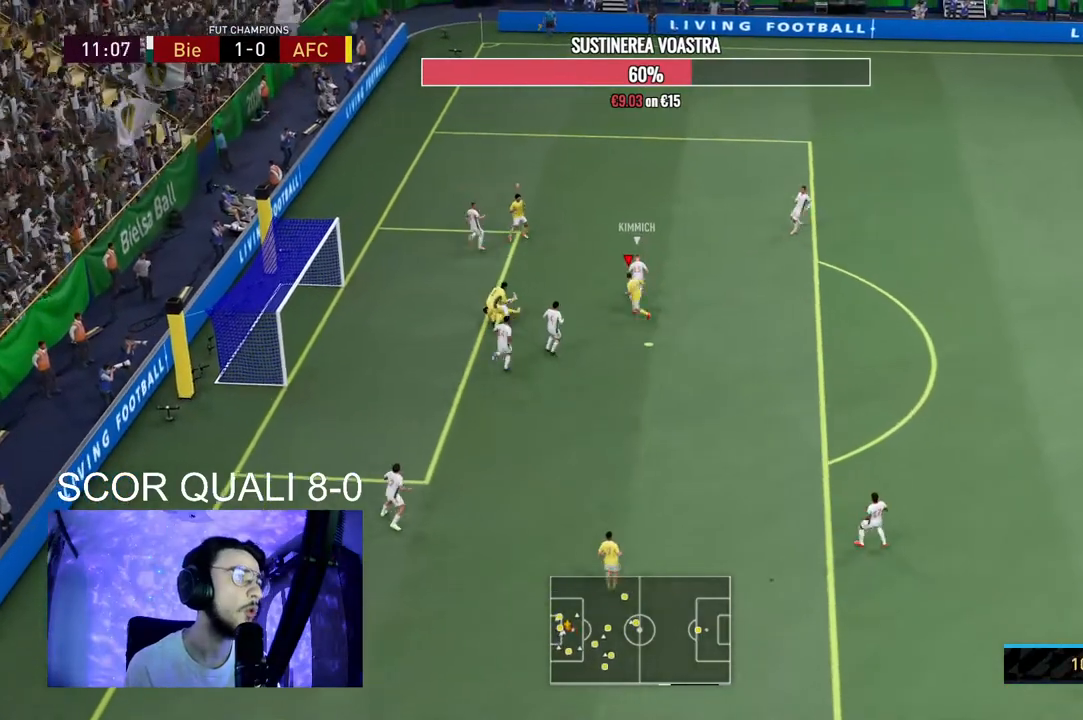
{"buttons": ["L2", "R2"], "left_stick": "right", "right_stick": "center", "events": [[67, "R2", "up"], [100, "left_stick", "center"], [267, "R2", "down"], [300, "left_stick", "right"], [500, "L2", "down"]]}
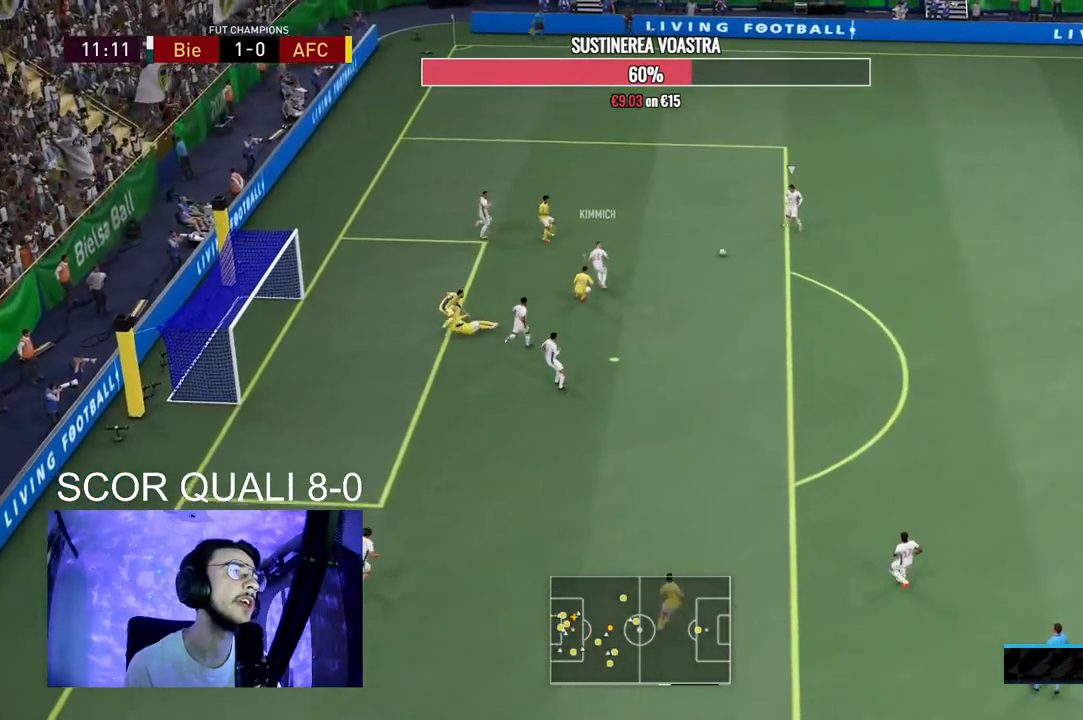
{"buttons": ["L2"], "left_stick": "down-right", "right_stick": "center", "events": [[300, "R2", "up"], [333, "left_stick", "down-right"]]}
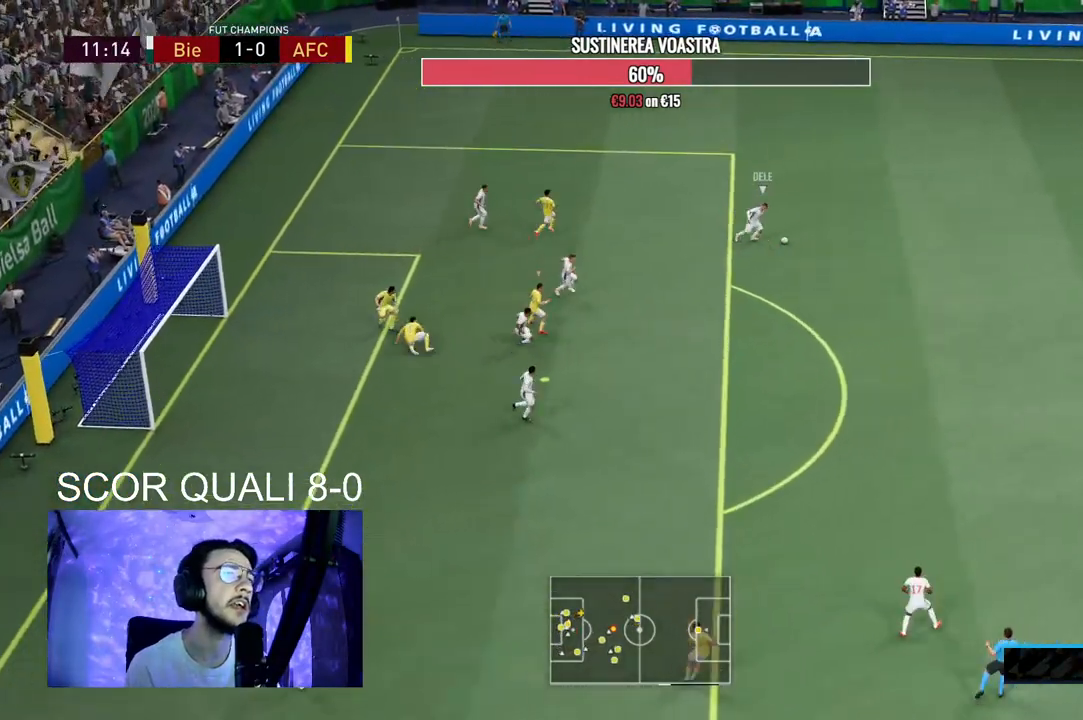
{"buttons": ["L2", "R2"], "left_stick": "up-left", "right_stick": "center", "events": [[100, "left_stick", "up-right"], [133, "R2", "down"], [333, "left_stick", "up"], [433, "left_stick", "up-left"]]}
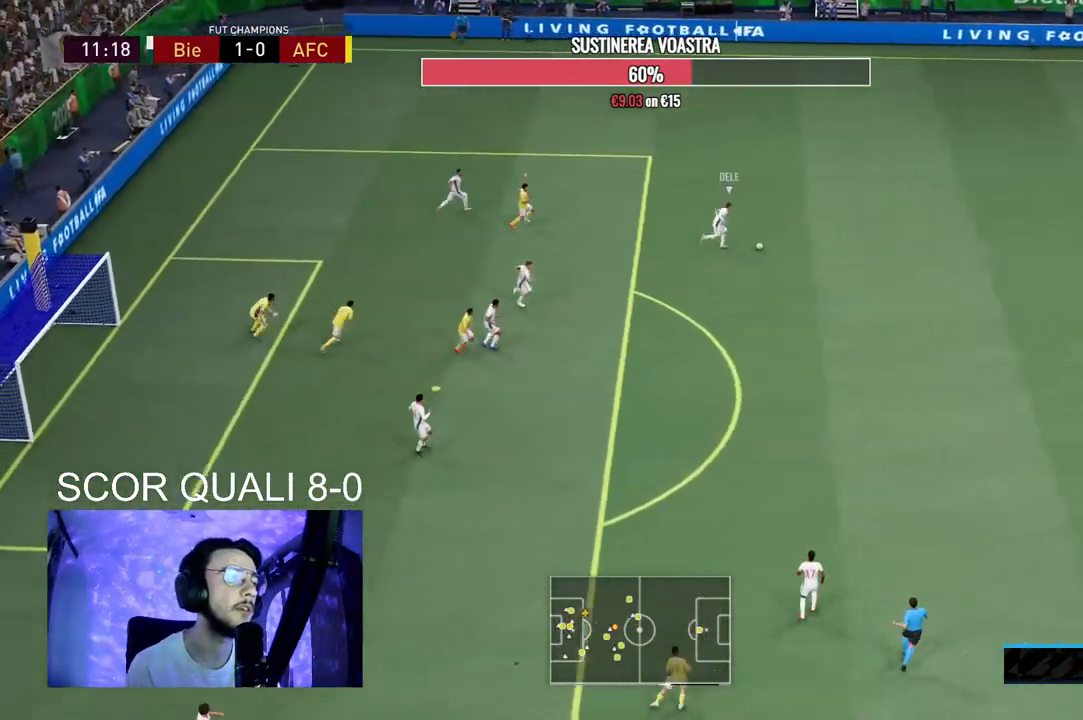
{"buttons": ["R2"], "left_stick": "up-left", "right_stick": "center", "events": [[67, "L2", "up"]]}
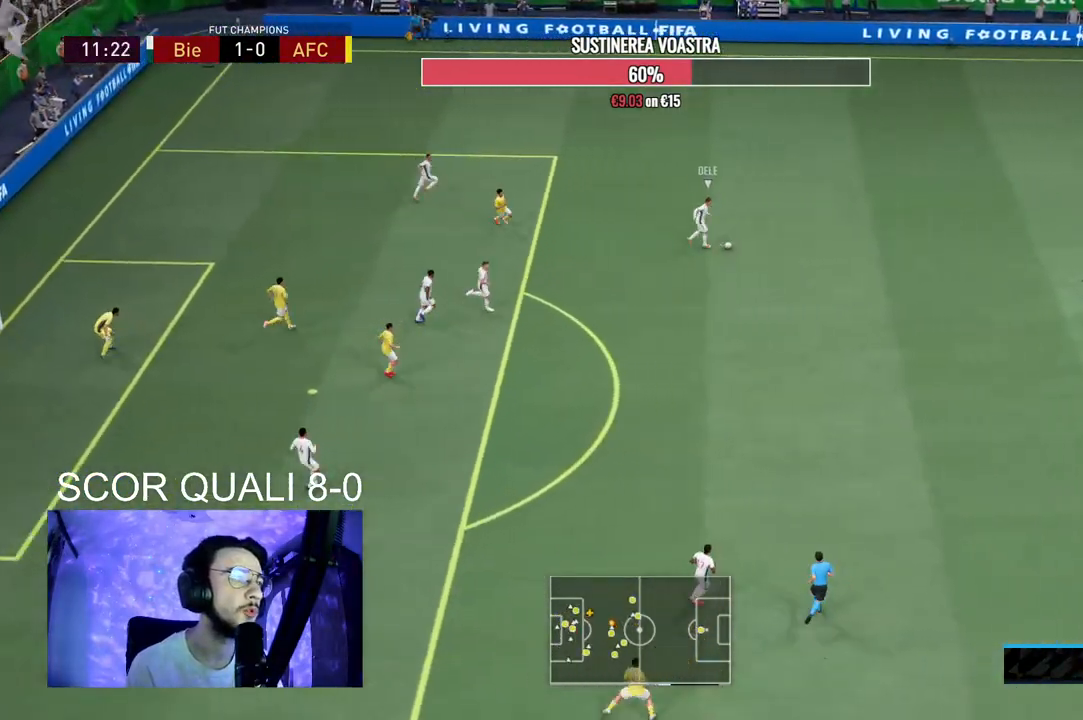
{"buttons": ["R2"], "left_stick": "up-left", "right_stick": "center", "events": []}
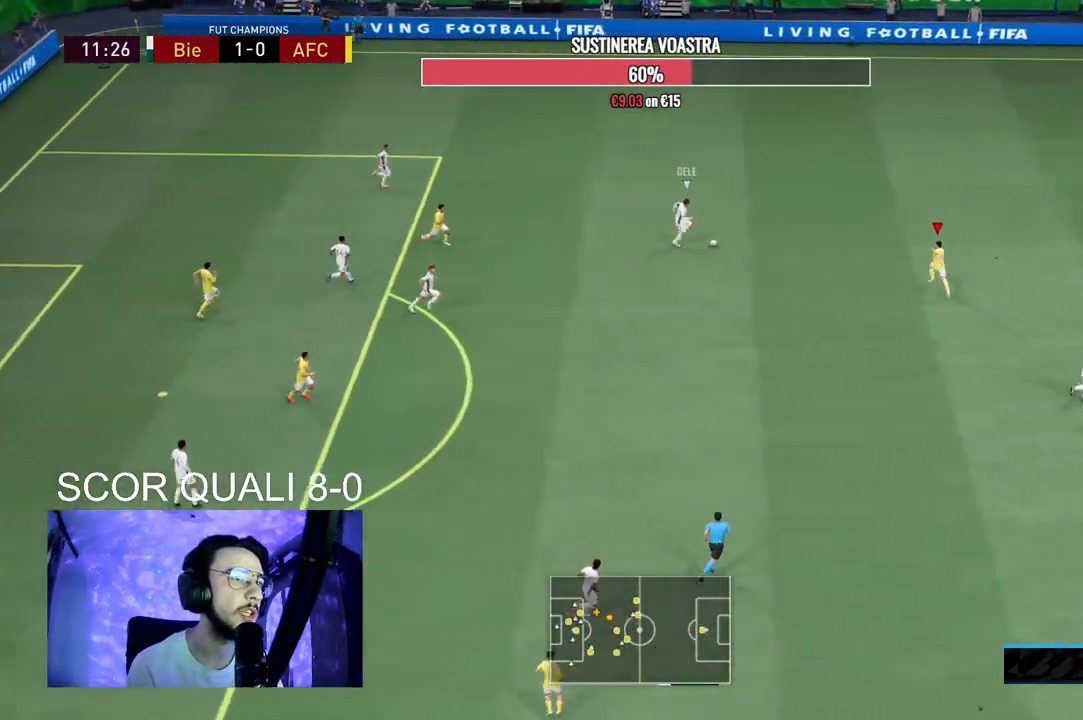
{"buttons": ["L2", "R2"], "left_stick": "left", "right_stick": "center", "events": [[167, "R2", "up"], [200, "L2", "down"], [333, "left_stick", "left"], [400, "R2", "down"]]}
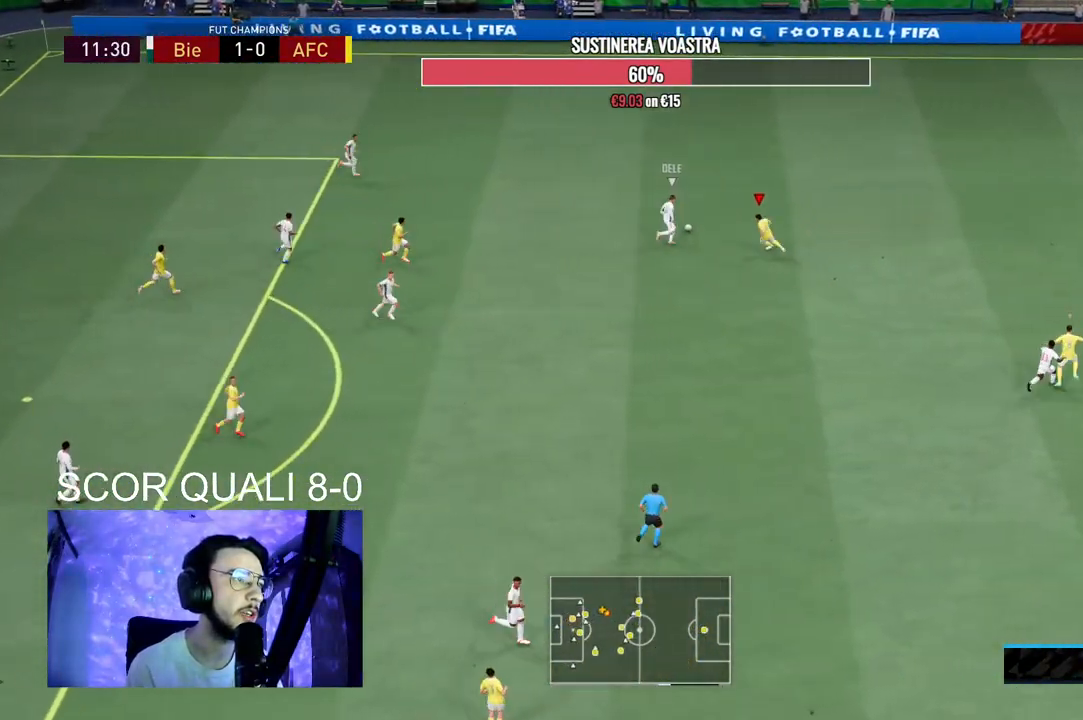
{"buttons": ["L2", "R2"], "left_stick": "up-right", "right_stick": "center", "events": [[200, "left_stick", "up-right"]]}
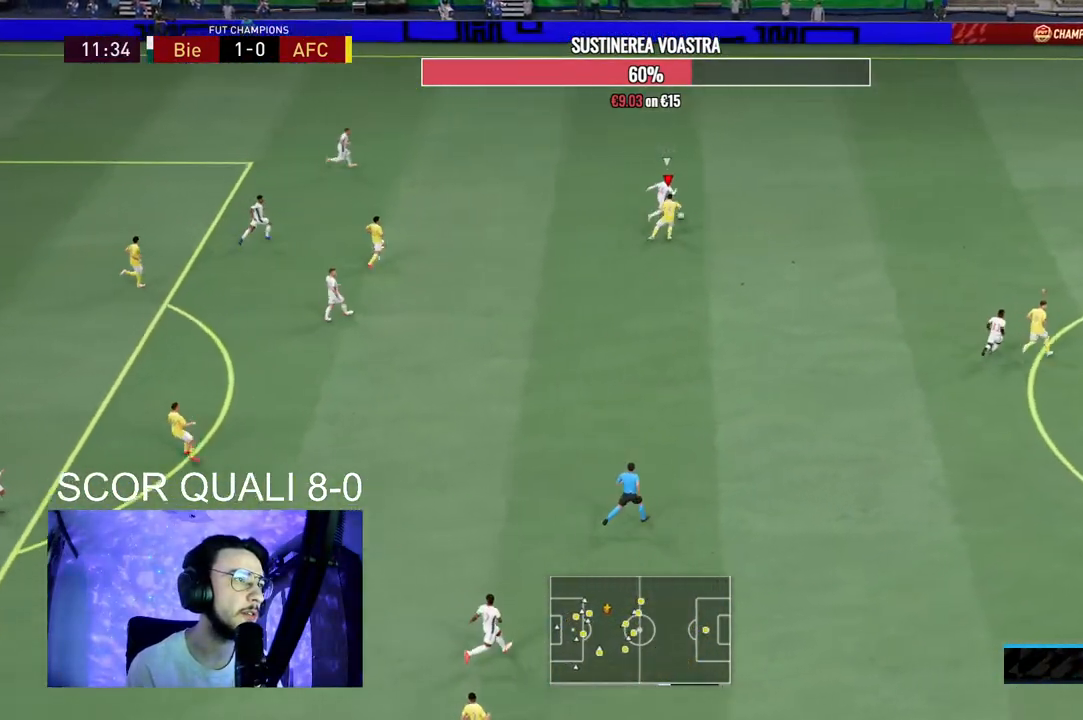
{"buttons": ["R2"], "left_stick": "up-right", "right_stick": "center", "events": [[133, "L2", "up"]]}
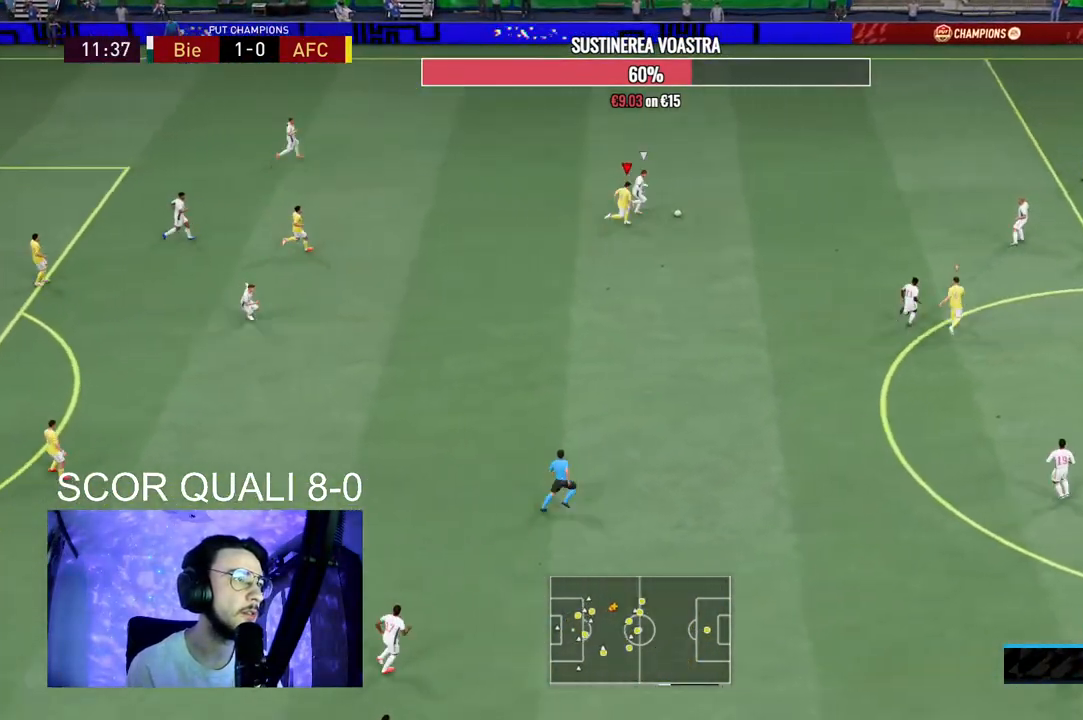
{"buttons": ["R2"], "left_stick": "up-right", "right_stick": "center", "events": []}
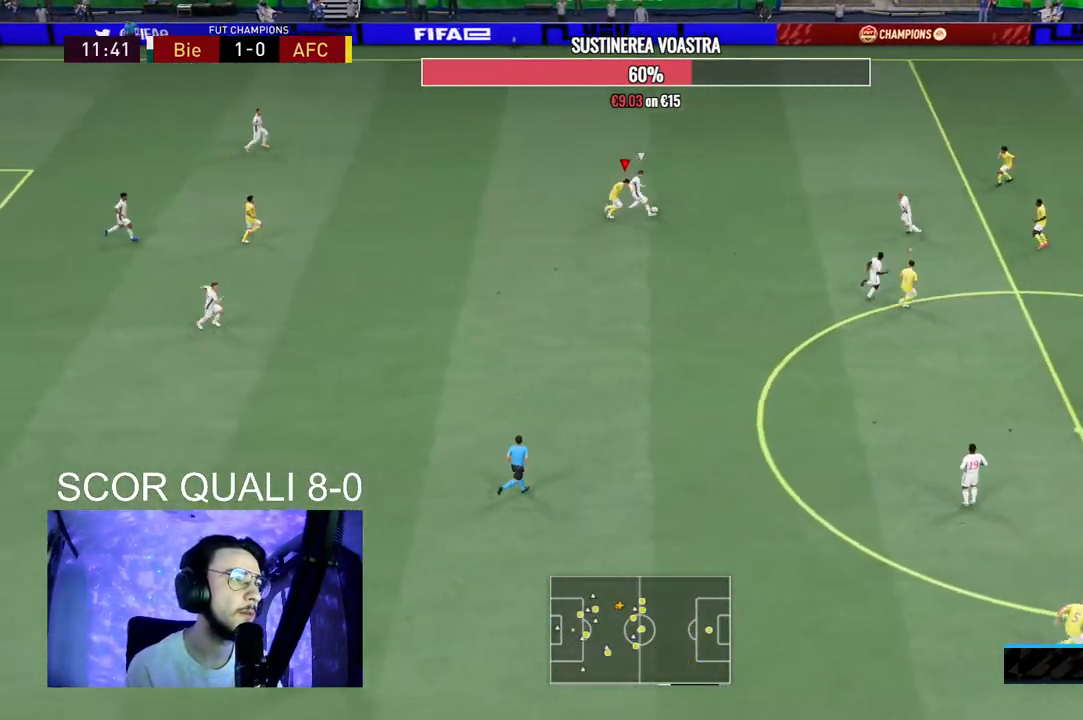
{"buttons": ["R2"], "left_stick": "up-right", "right_stick": "center", "events": [[67, "left_stick", "right"], [400, "L1", "down"], [400, "R2", "up"], [433, "left_stick", "up-right"], [500, "L1", "up"], [500, "R2", "down"]]}
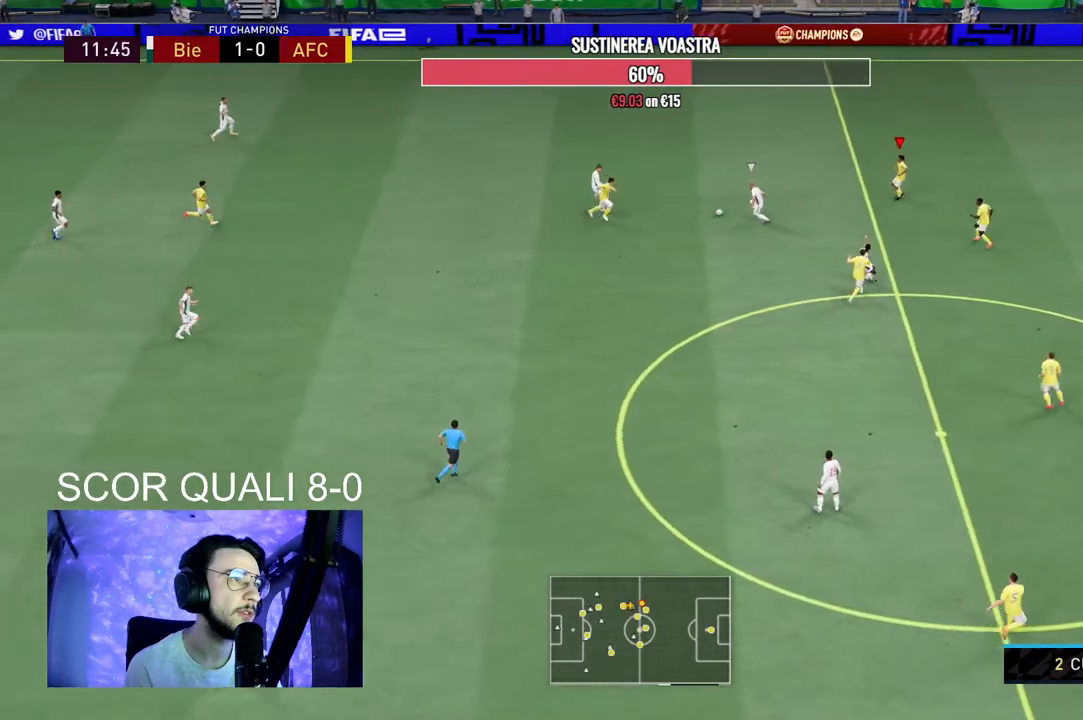
{"buttons": ["L2", "R2"], "left_stick": "down-left", "right_stick": "center", "events": [[33, "L2", "down"], [133, "left_stick", "up-left"], [367, "left_stick", "down-left"]]}
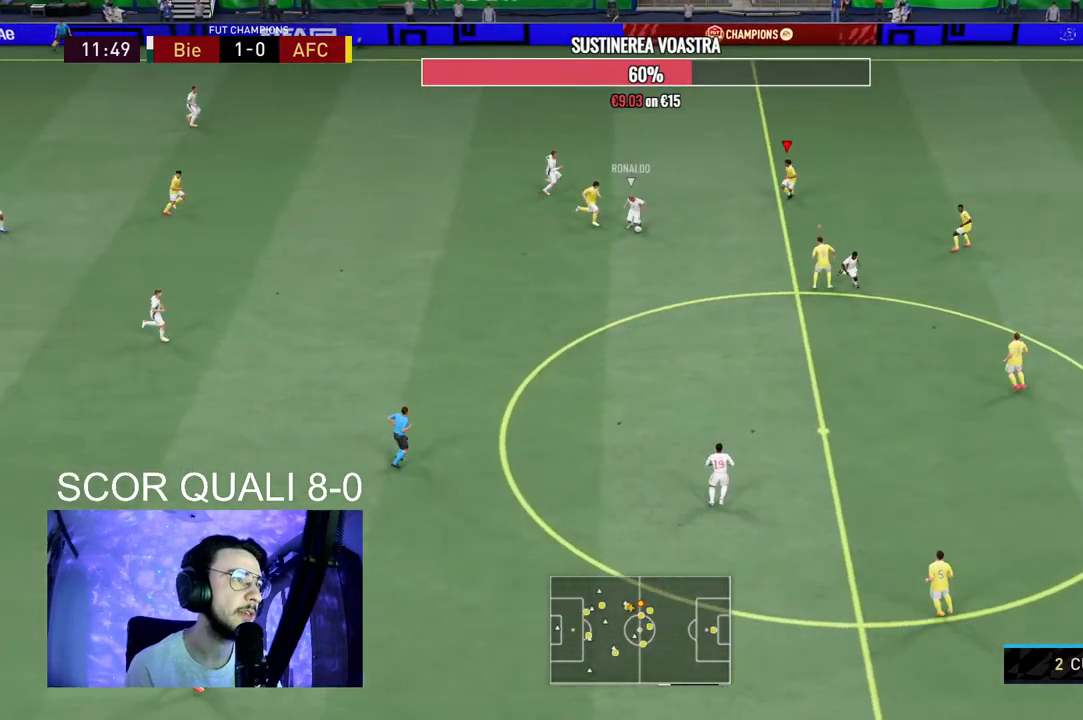
{"buttons": ["L2", "R2"], "left_stick": "down", "right_stick": "center", "events": [[33, "left_stick", "down"], [200, "L2", "up"], [233, "L1", "down"], [233, "left_stick", "down-right"], [333, "left_stick", "down"], [367, "L1", "up"], [400, "L2", "down"]]}
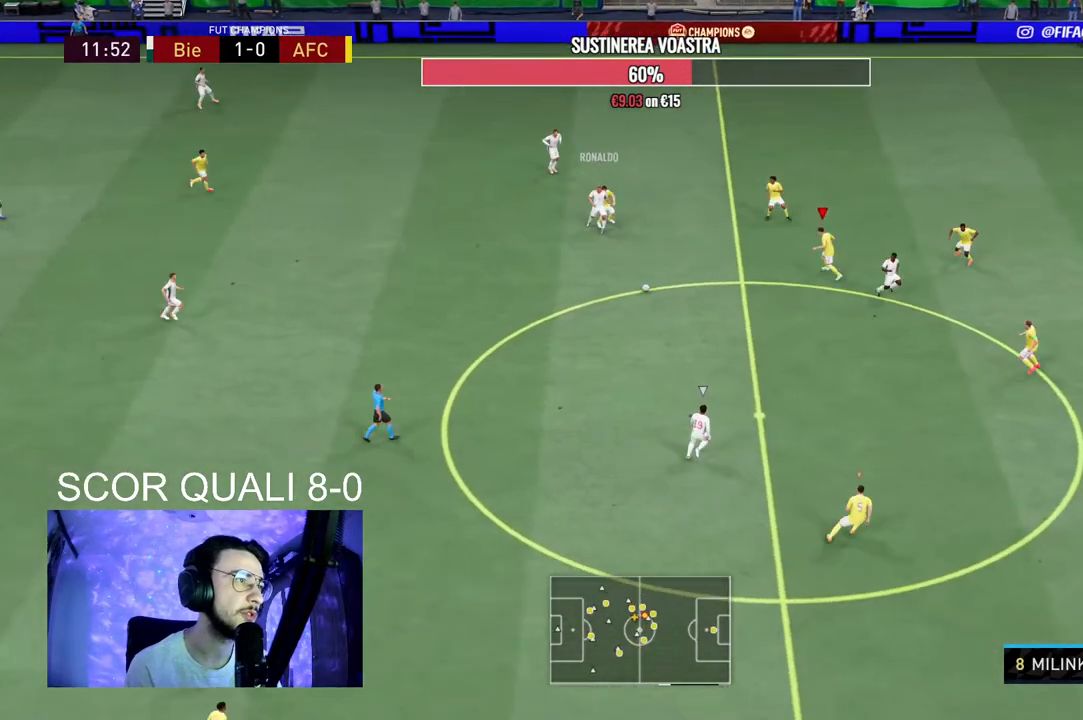
{"buttons": ["L2", "R2"], "left_stick": "down", "right_stick": "right", "events": [[467, "right_stick", "right"]]}
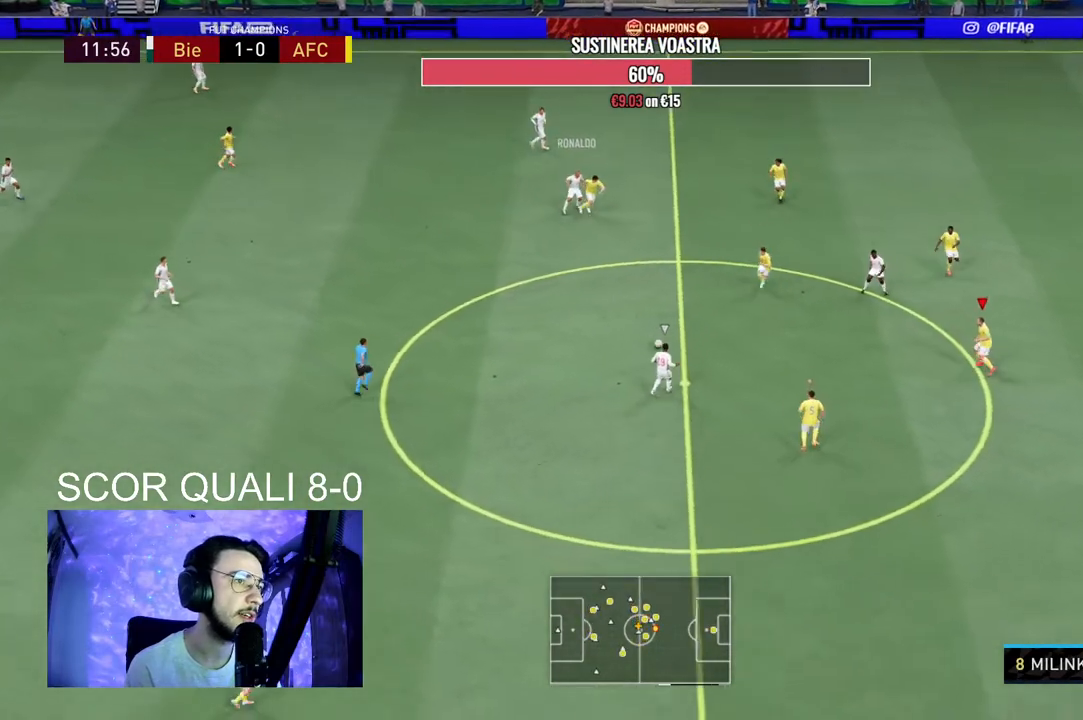
{"buttons": ["L2", "R2"], "left_stick": "up-left", "right_stick": "center", "events": [[33, "left_stick", "down-left"], [67, "right_stick", "center"], [133, "left_stick", "left"], [300, "left_stick", "up-left"]]}